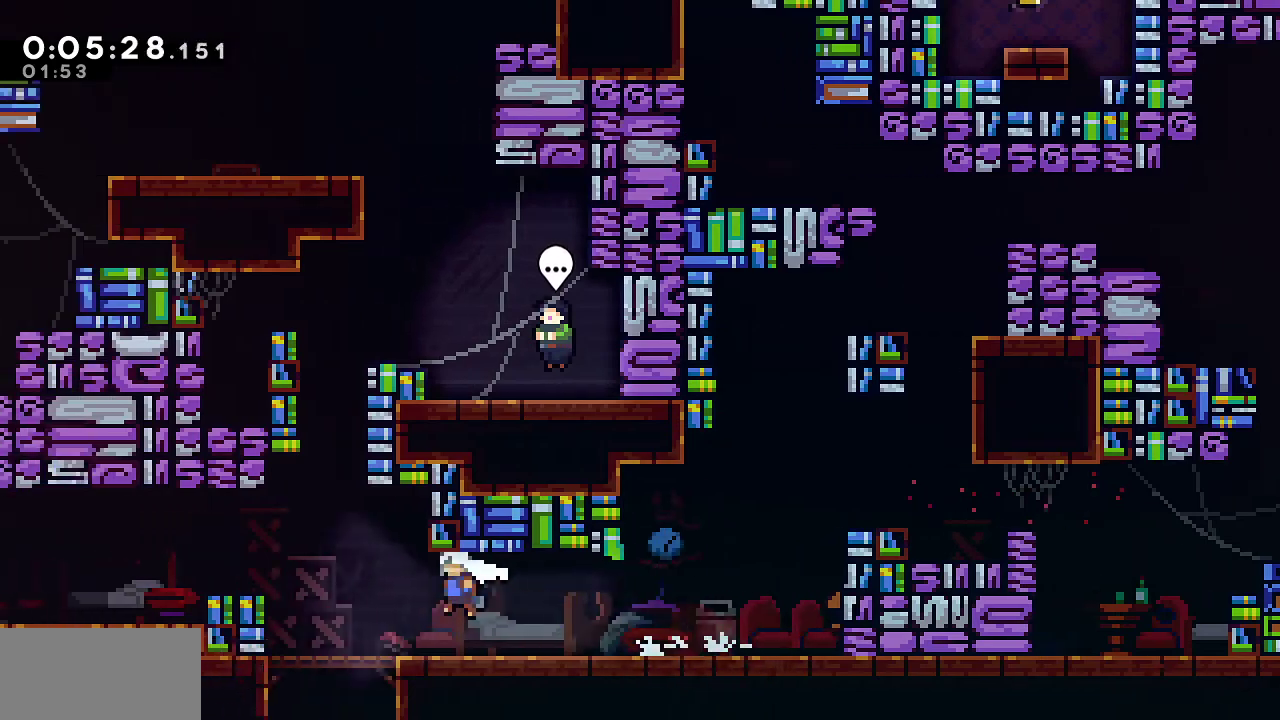
Gameplay with keyboard; each line is a JSON object with the keys held at the frame after it. "events" lists presses ("down") and releases ("up") of "dash", "demo", "down", "grab", "jump", "jump2", "left", "menu", "right", "rtm" and "up" between this image and that frame as [ms after this image, input, new state], when the widget could be followed in between. No other keys are recorded. Mouse input is not recorded. Key names are as the overlay labels them; some are game actions (e.g. jump) rather than physical keys.
{"keys": ["grab", "right", "up"], "events": [[83, "jump", "up"], [83, "up", "down"], [133, "left", "up"], [183, "dash", "down"], [367, "dash", "up"], [367, "right", "down"], [467, "grab", "down"]]}
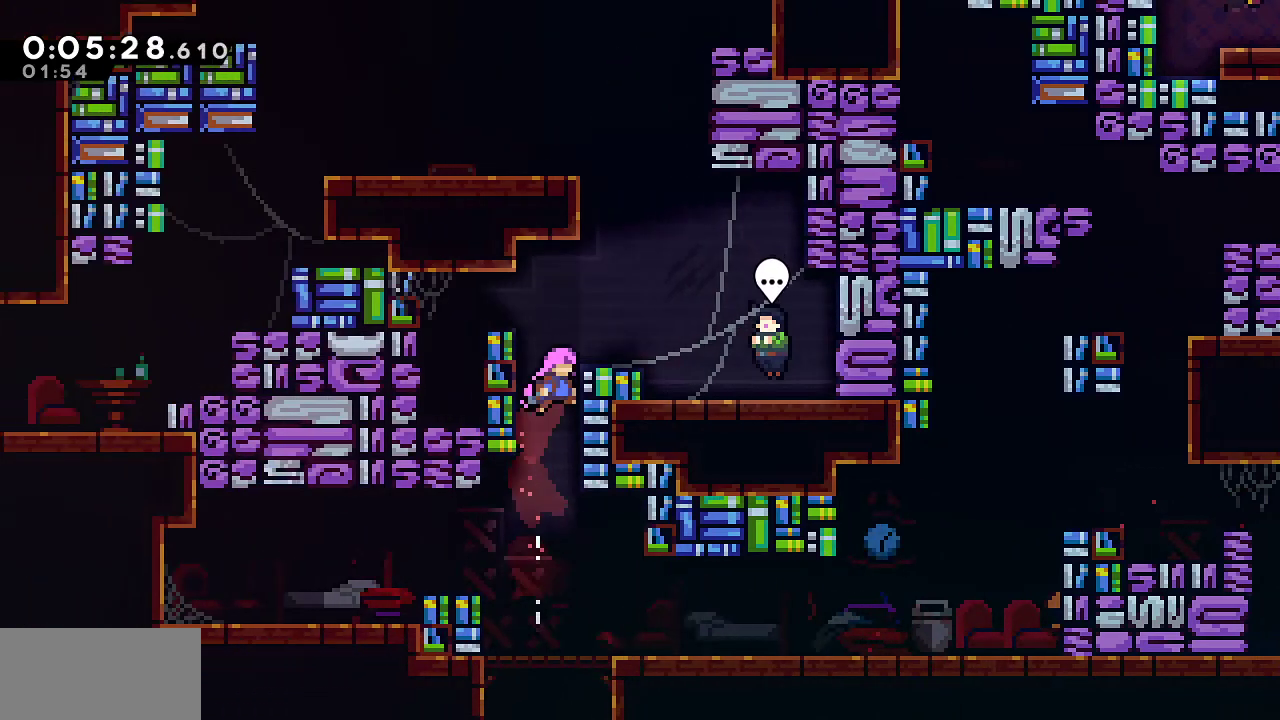
{"keys": ["right", "up"], "events": [[100, "jump", "down"], [300, "jump", "up"], [433, "grab", "up"]]}
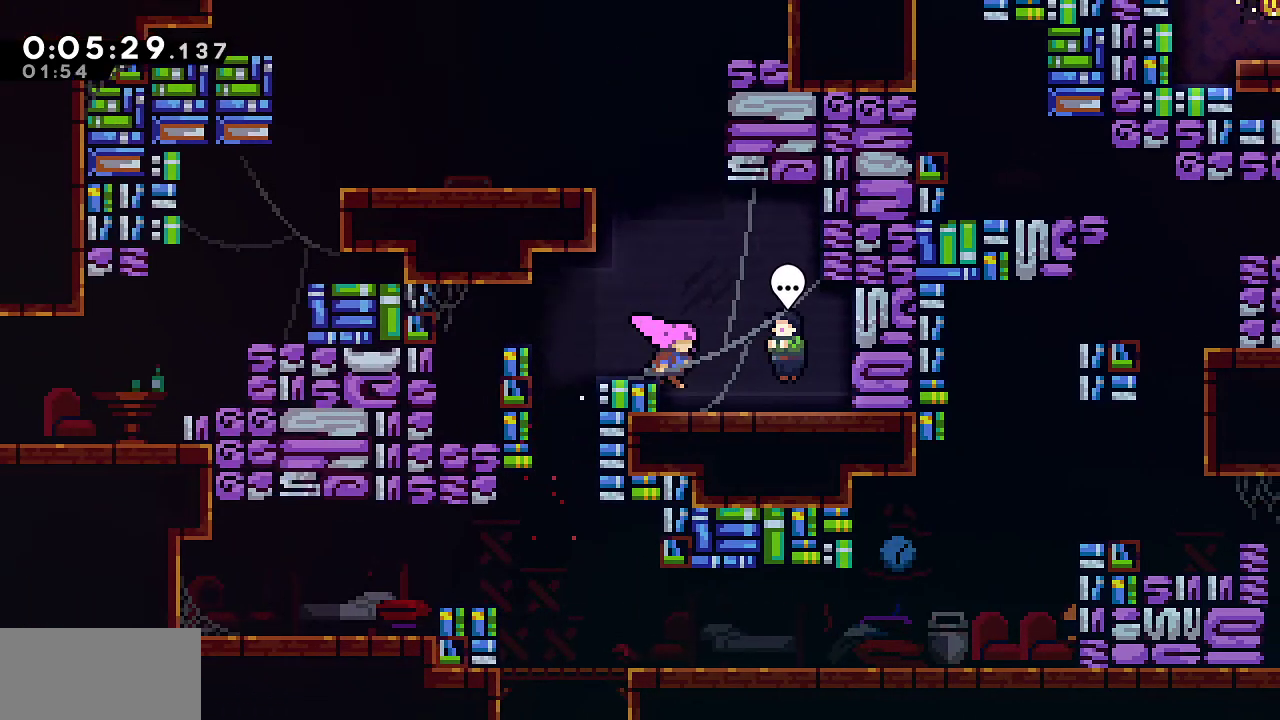
{"keys": ["demo", "menu", "up"], "events": [[217, "dash", "down"], [217, "right", "up"], [317, "dash", "up"], [400, "menu", "down"], [450, "demo", "down"]]}
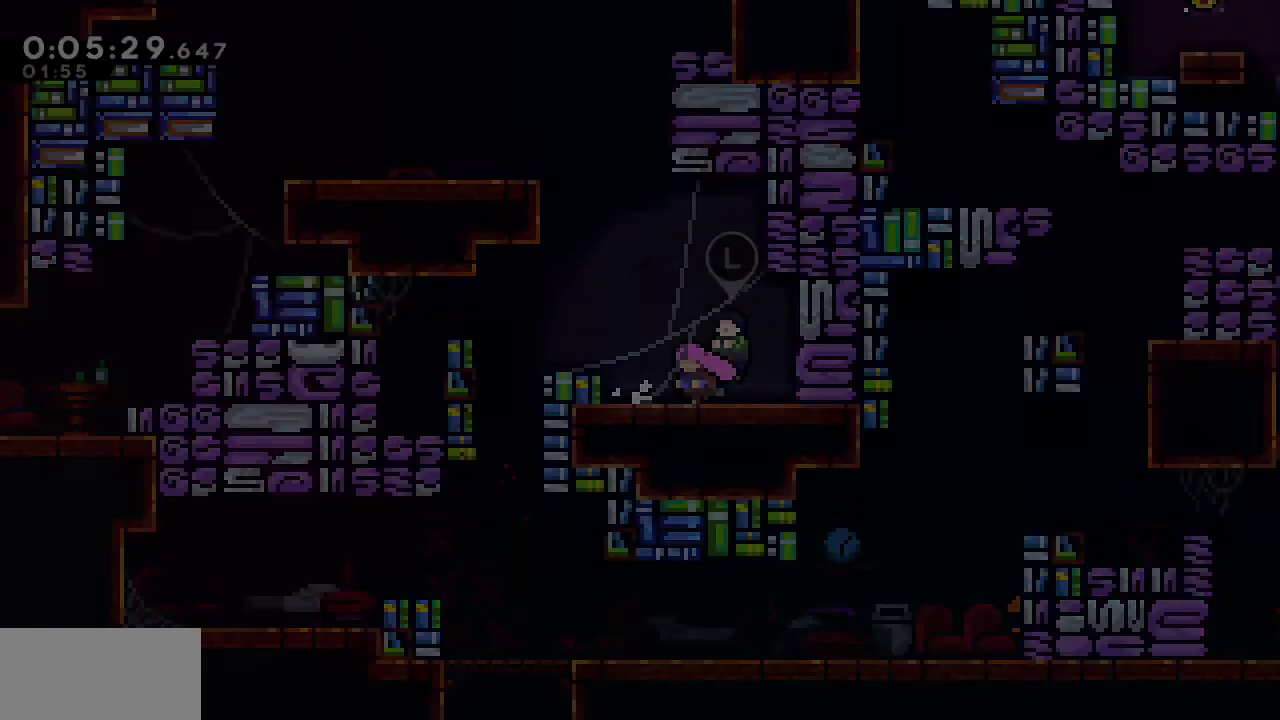
{"keys": ["up"], "events": [[50, "menu", "up"], [83, "demo", "up"]]}
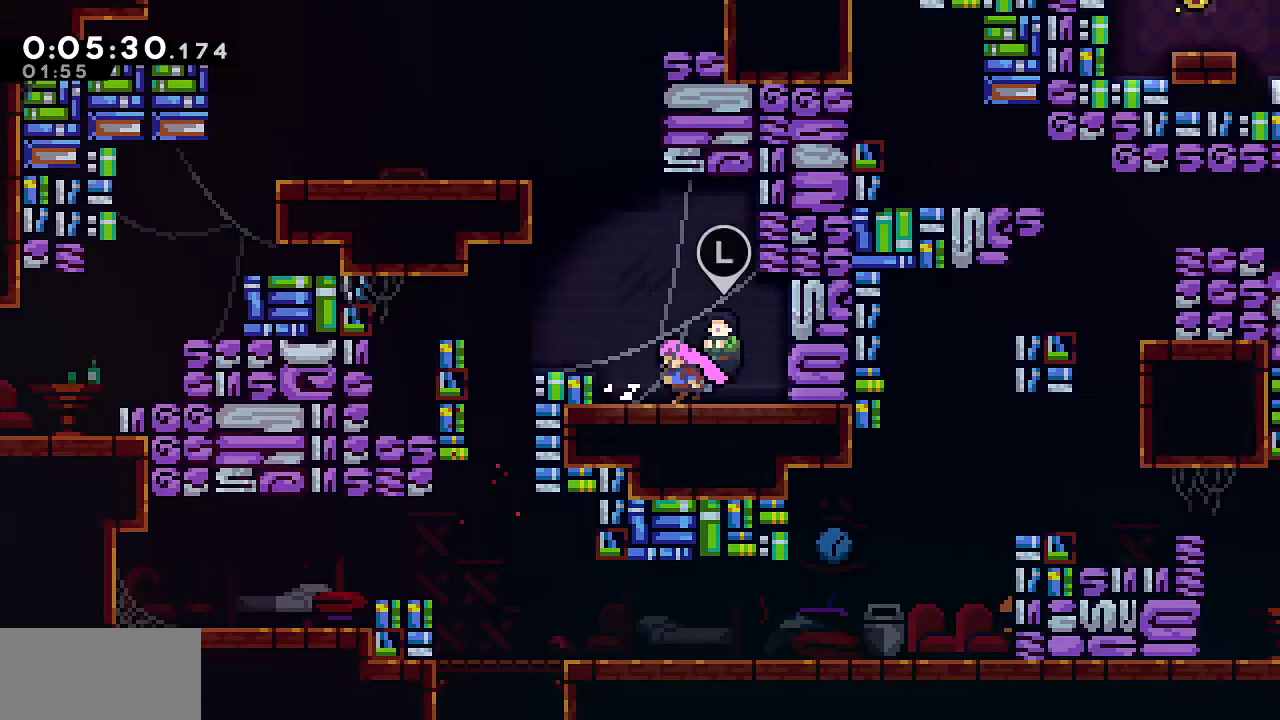
{"keys": ["up"], "events": [[67, "jump", "down"], [100, "left", "down"], [250, "jump", "up"], [250, "left", "up"], [300, "dash", "down"], [433, "dash", "up"]]}
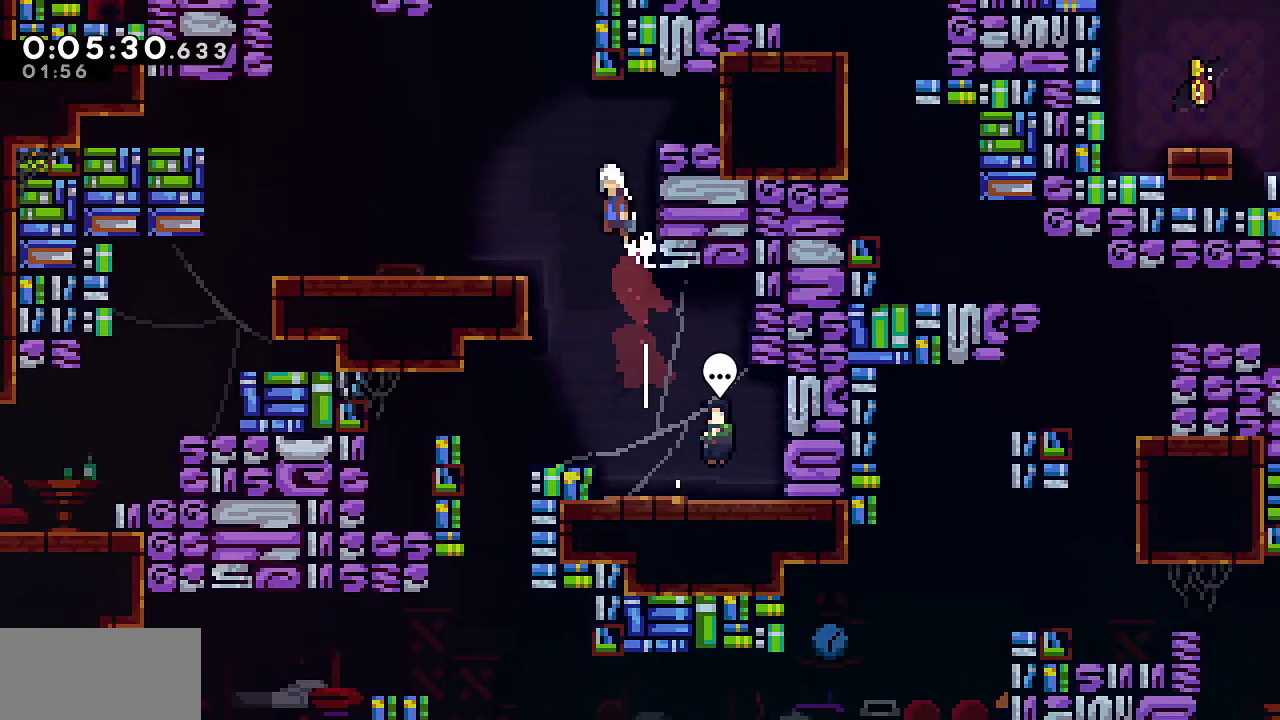
{"keys": ["grab", "right", "up"], "events": [[33, "jump", "down"], [217, "right", "down"], [267, "dash", "down"], [267, "jump", "up"], [450, "dash", "up"], [450, "grab", "down"]]}
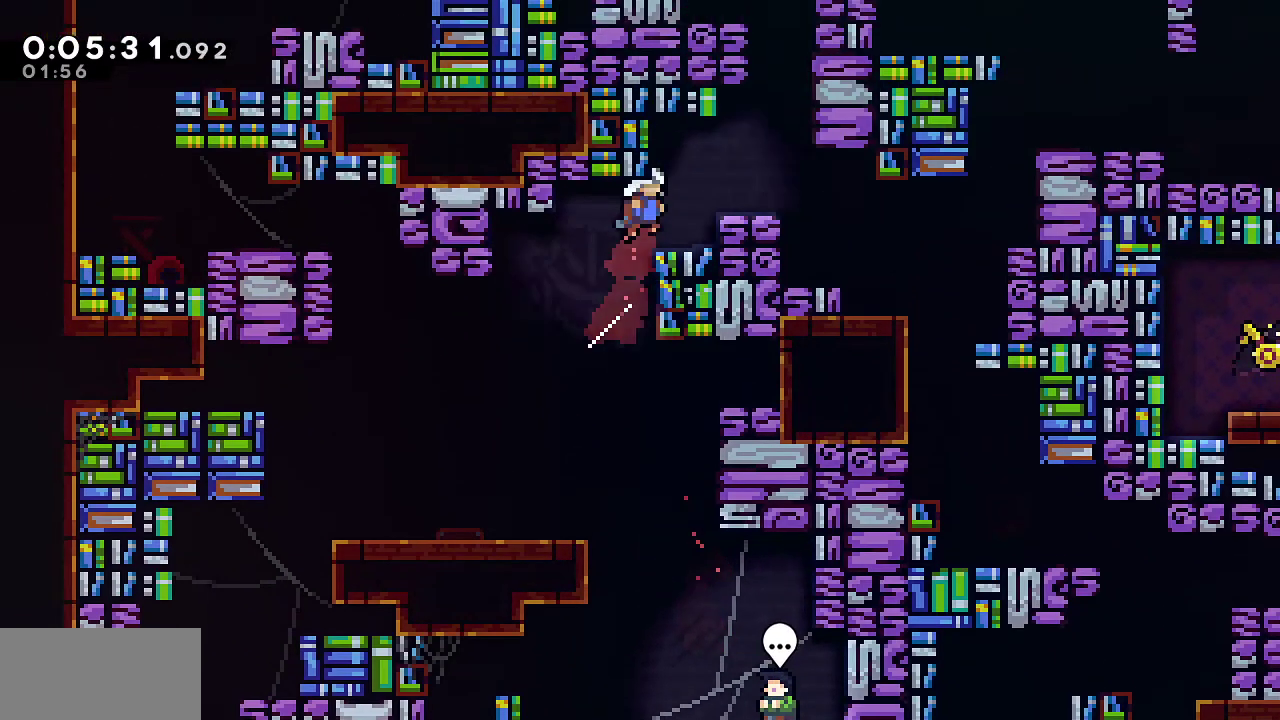
{"keys": [], "events": [[50, "jump", "down"], [283, "jump", "up"], [317, "grab", "up"], [317, "up", "up"], [367, "right", "up"]]}
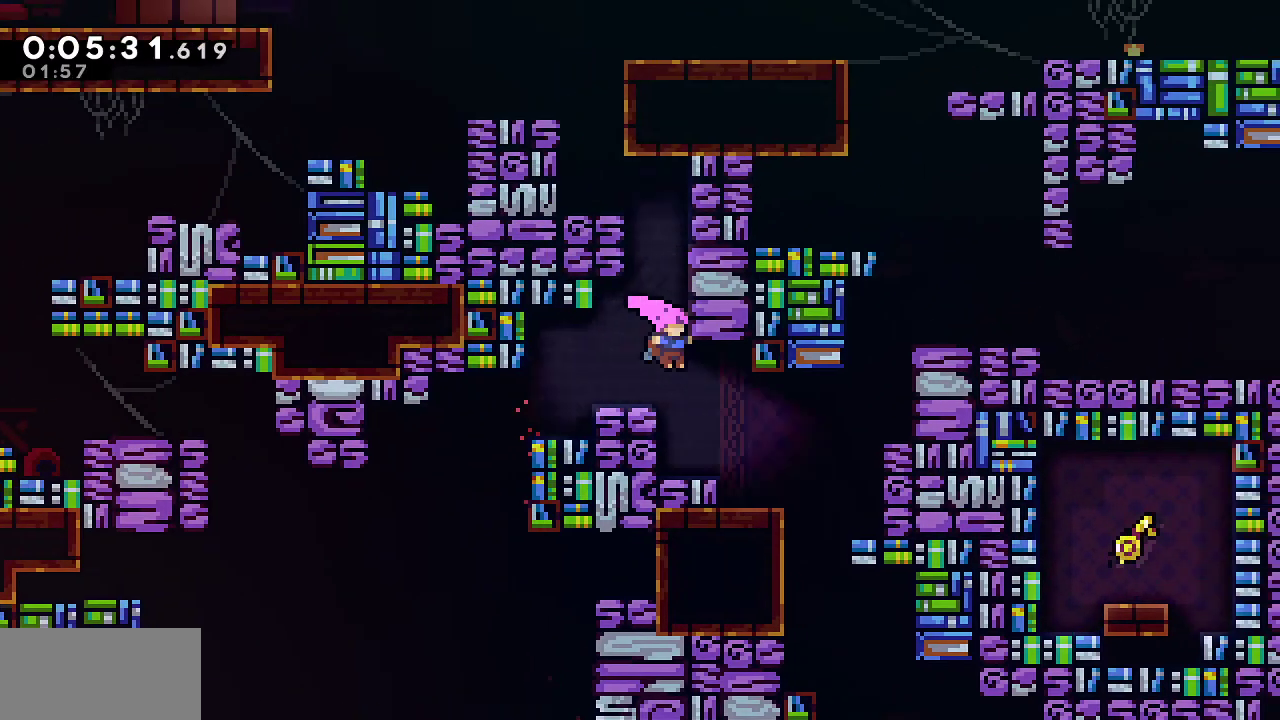
{"keys": ["grab", "jump", "right", "up"], "events": [[100, "demo", "down"], [100, "right", "down"], [300, "demo", "up"], [333, "grab", "down"], [383, "up", "down"], [483, "jump", "down"]]}
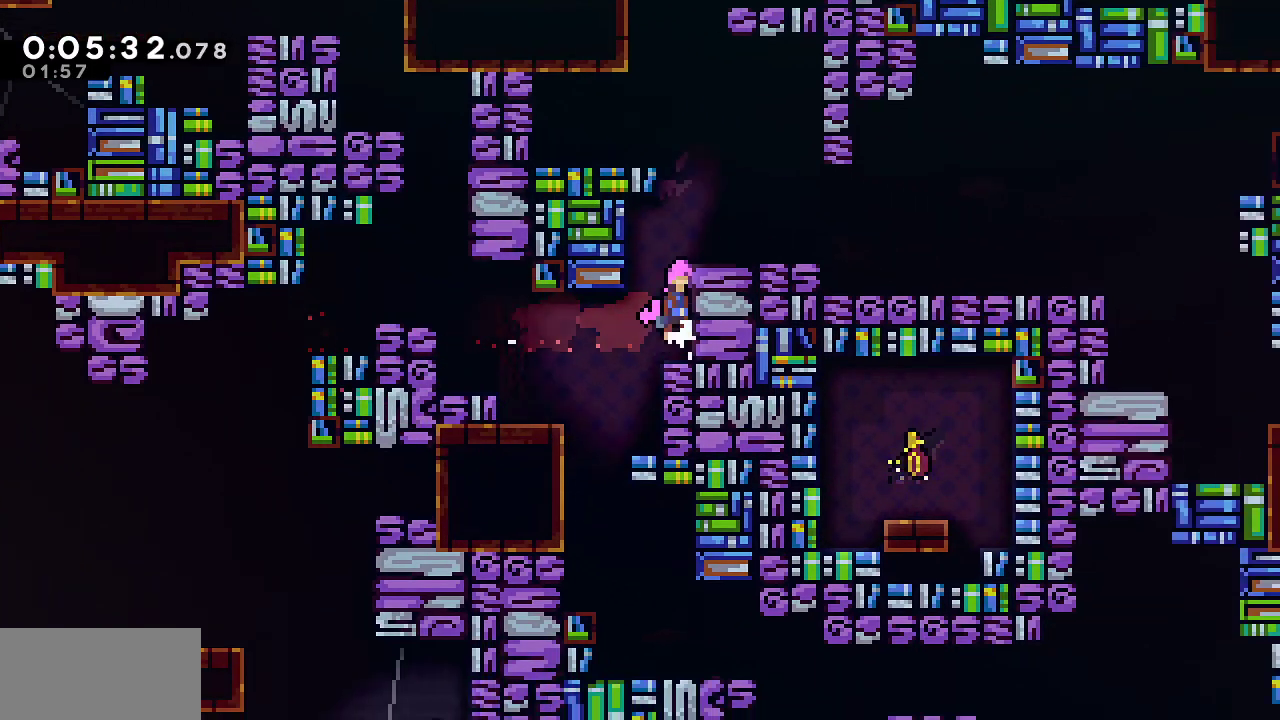
{"keys": ["down", "grab", "jump", "right"], "events": [[167, "up", "up"], [300, "dash", "down"], [300, "down", "down"], [300, "jump", "up"], [450, "dash", "up"], [500, "jump", "down"]]}
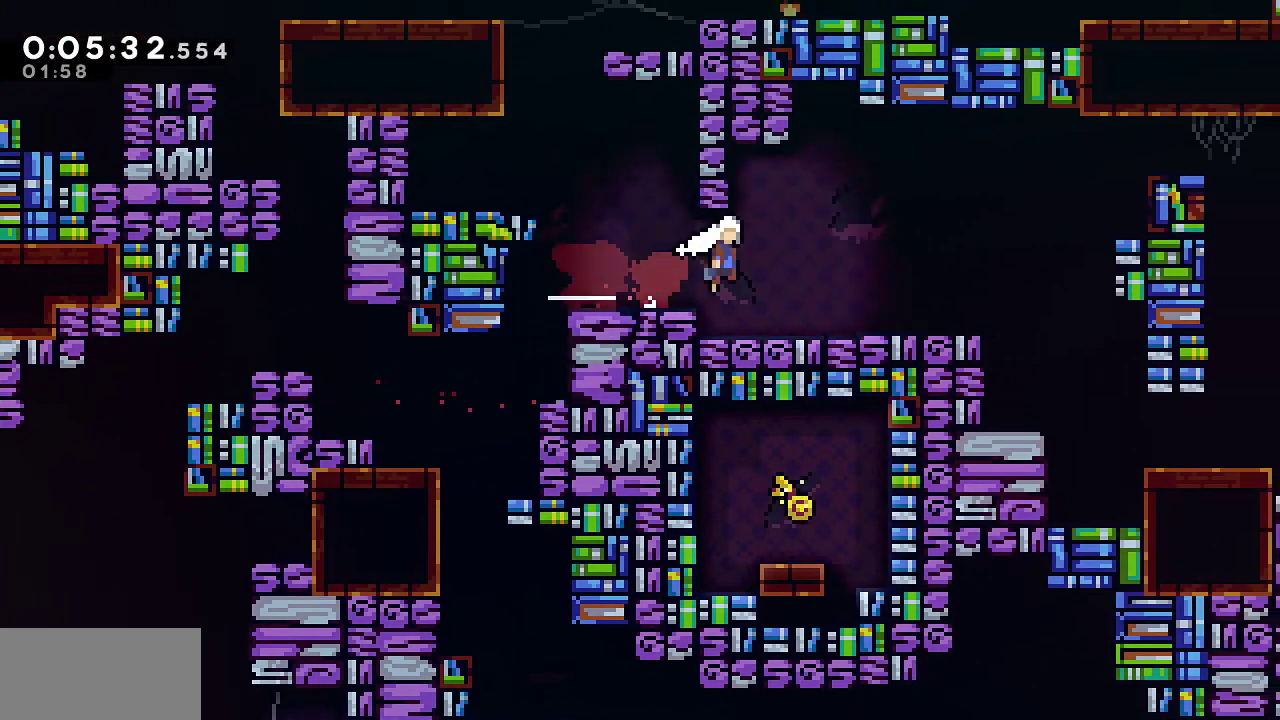
{"keys": ["grab", "right"], "events": [[33, "down", "up"], [83, "up", "down"], [183, "jump", "up"], [233, "dash", "down"], [417, "dash", "up"], [467, "up", "up"]]}
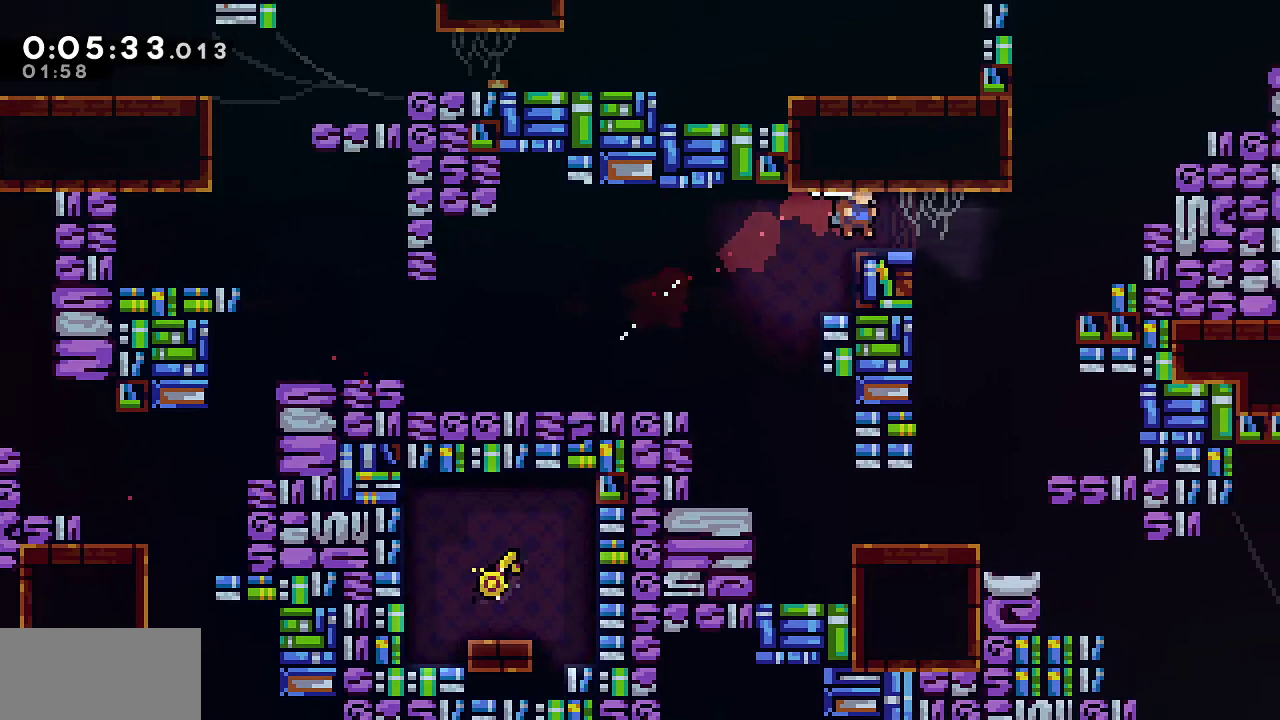
{"keys": ["down", "grab", "jump2", "right"], "events": [[50, "down", "down"], [67, "dash", "down"], [200, "dash", "up"], [200, "jump", "down"], [300, "jump2", "down"], [333, "jump", "up"], [383, "jump", "down"], [383, "jump2", "up"], [483, "jump", "up"], [483, "jump2", "down"]]}
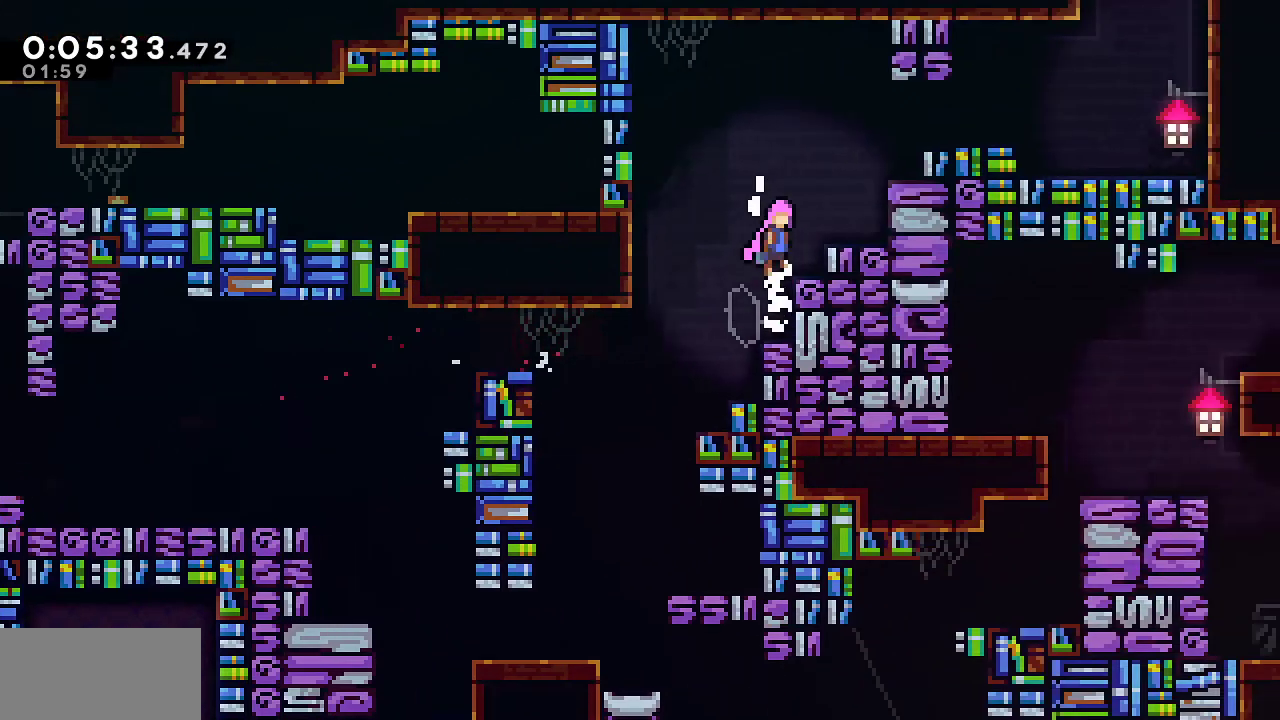
{"keys": ["down", "grab", "jump", "jump2", "right"], "events": [[33, "jump", "down"], [67, "jump2", "up"], [167, "jump", "up"], [167, "jump2", "down"], [250, "jump", "down"], [350, "jump2", "up"], [400, "jump", "up"], [450, "jump", "down"], [450, "jump2", "down"]]}
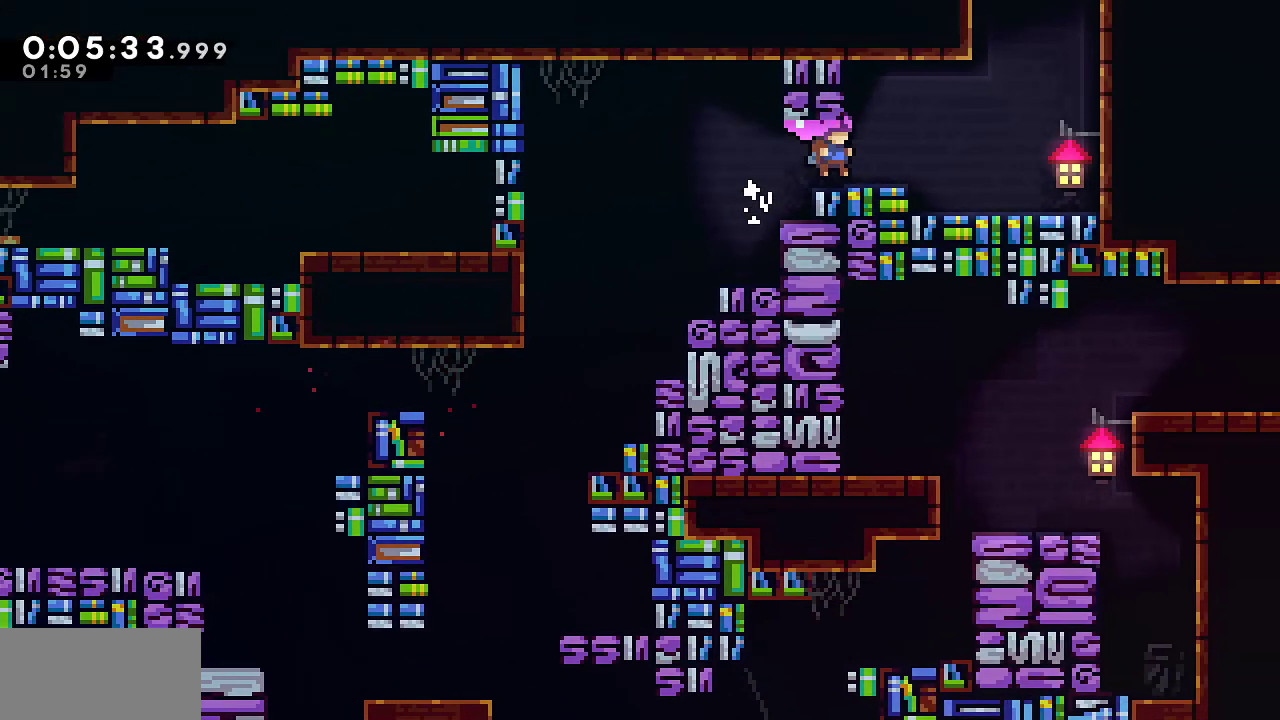
{"keys": ["dash", "grab", "up"], "events": [[50, "jump2", "up"], [133, "jump", "up"], [233, "jump", "down"], [283, "down", "up"], [367, "jump", "up"], [367, "up", "down"], [417, "dash", "down"], [417, "right", "up"]]}
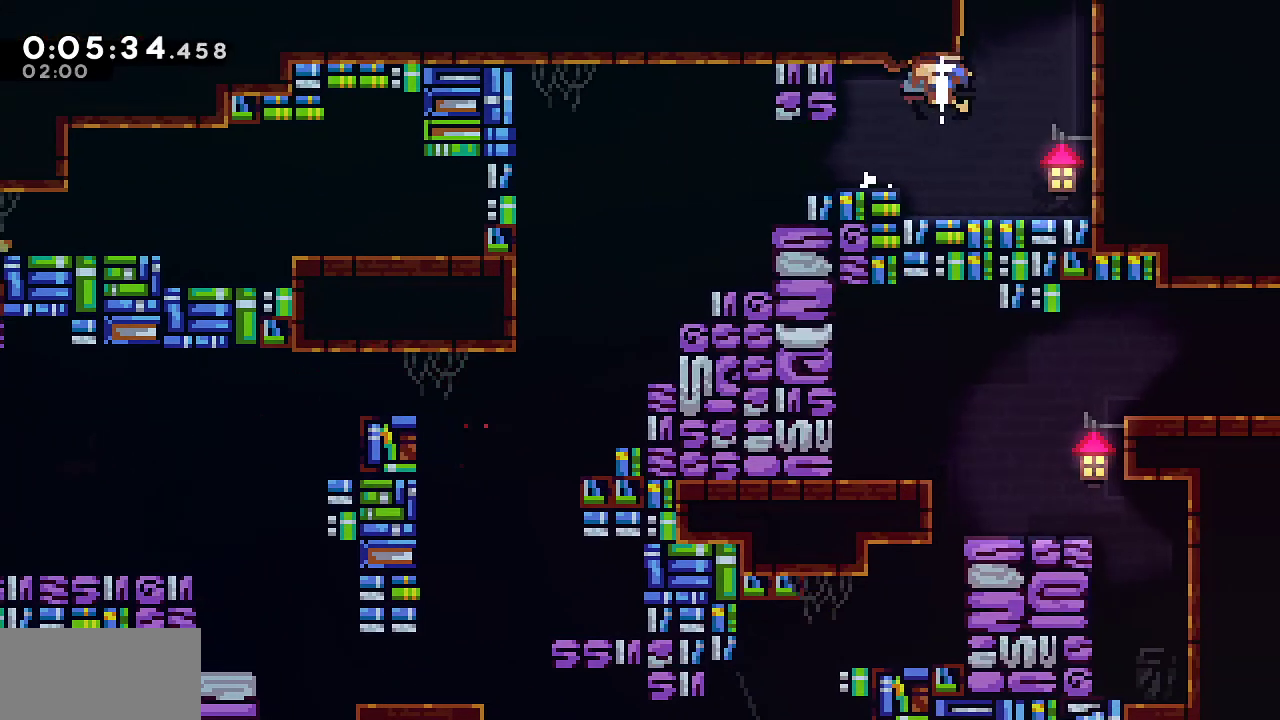
{"keys": ["dash", "grab", "up"], "events": [[17, "right", "down"], [100, "dash", "up"], [383, "dash", "down"], [383, "right", "up"]]}
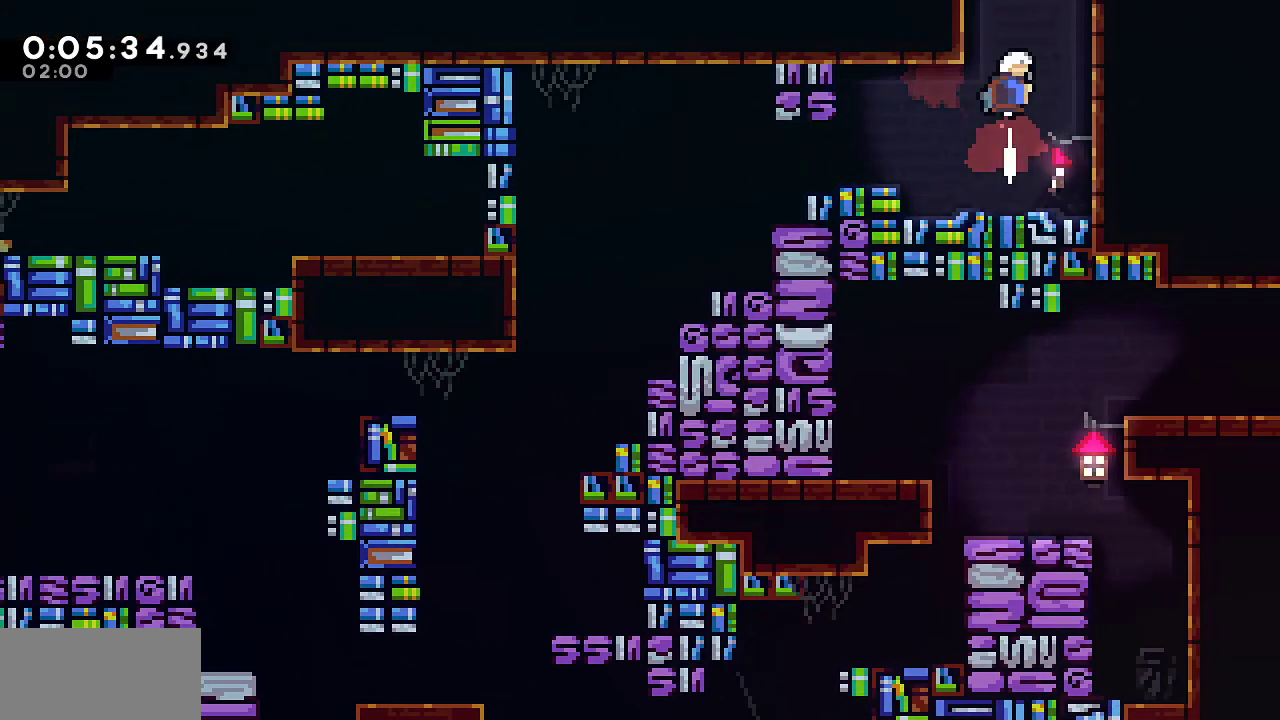
{"keys": ["grab", "left", "up"], "events": [[117, "dash", "up"], [117, "left", "down"]]}
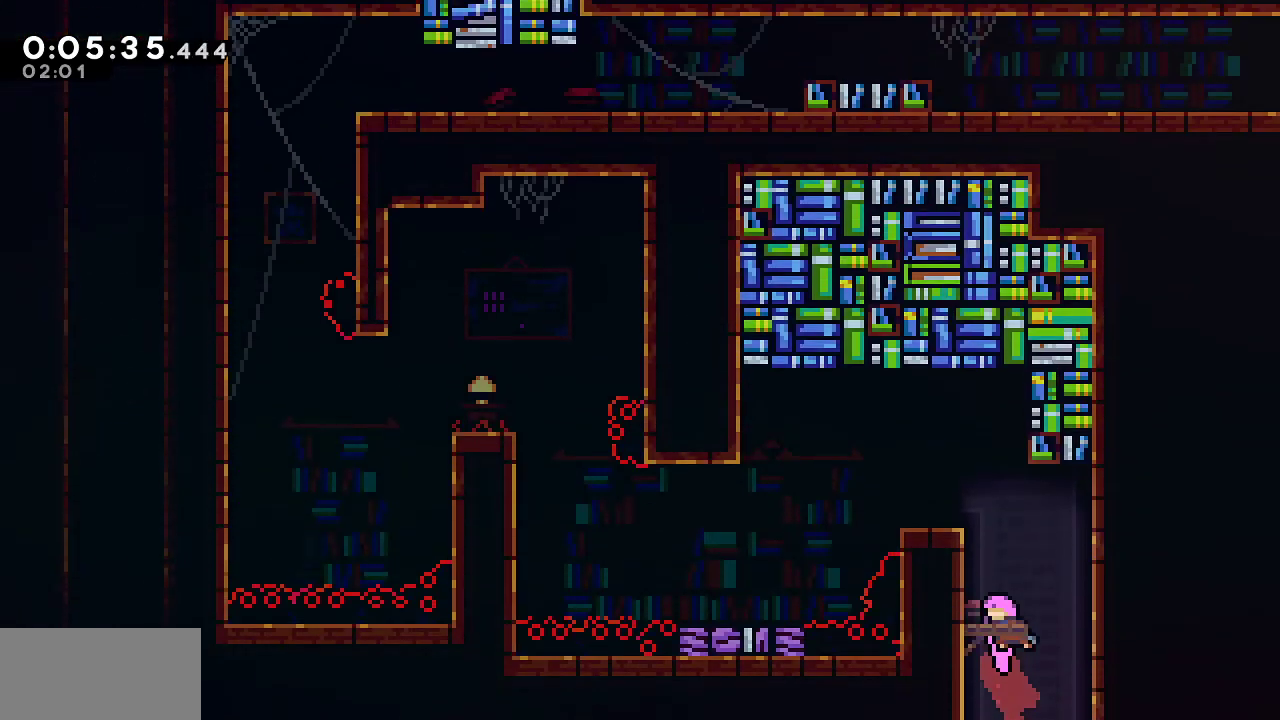
{"keys": ["grab", "jump", "left", "up"], "events": [[417, "jump", "down"]]}
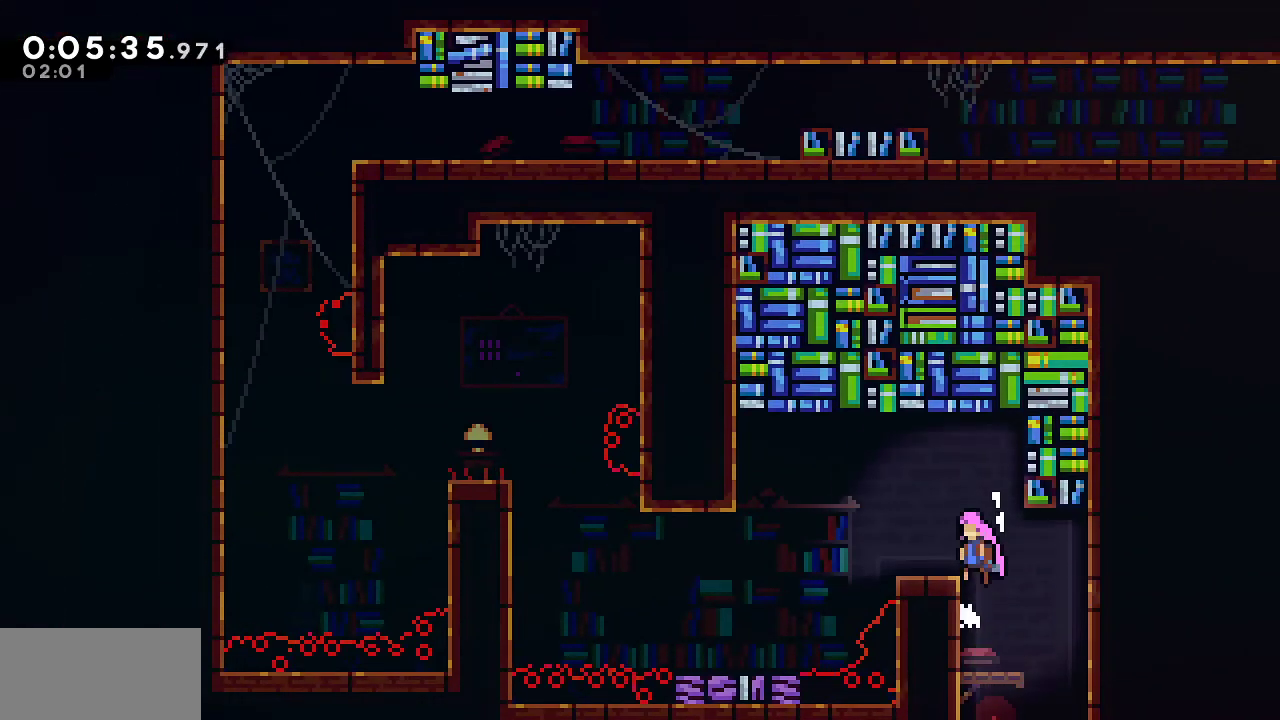
{"keys": ["dash", "grab", "left", "up"], "events": [[17, "up", "up"], [67, "down", "down"], [117, "jump", "up"], [150, "dash", "down"], [300, "dash", "up"], [300, "jump", "down"], [333, "down", "up"], [483, "up", "down"], [500, "dash", "down"], [500, "jump", "up"]]}
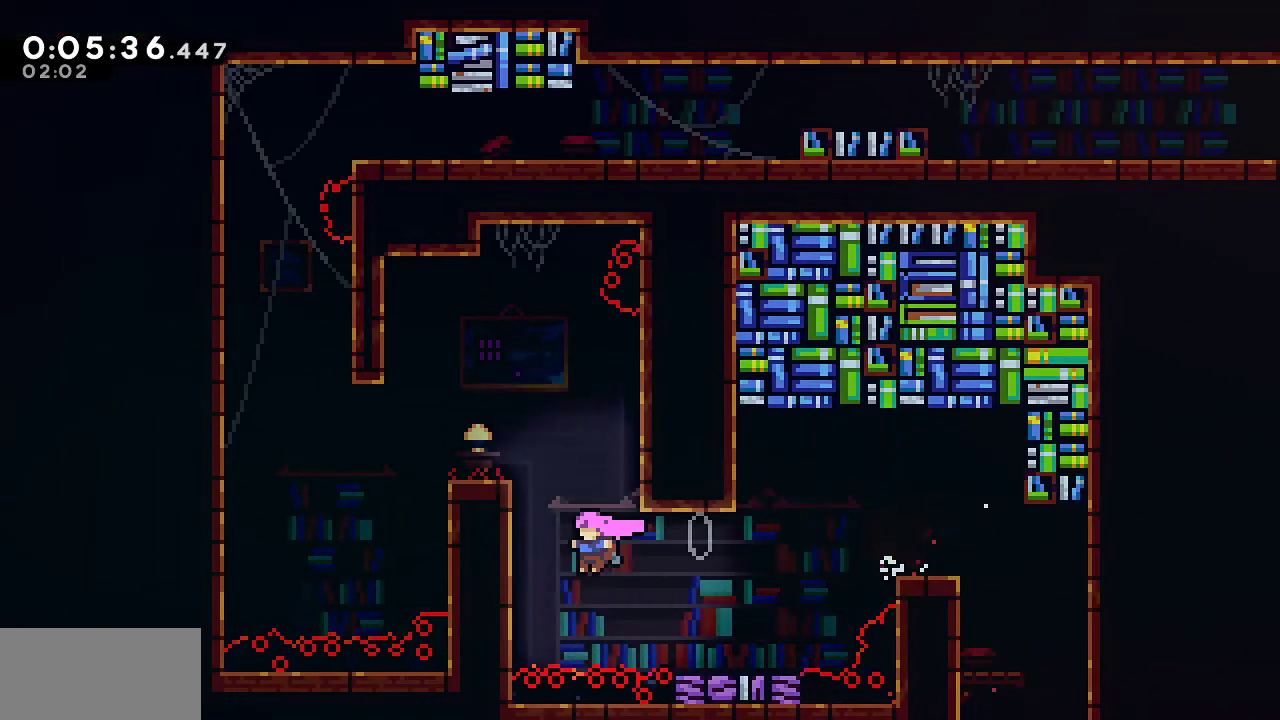
{"keys": ["dash", "down", "grab", "left"], "events": [[167, "dash", "up"], [217, "jump", "down"], [317, "up", "up"], [350, "down", "down"], [400, "dash", "down"], [400, "jump", "up"]]}
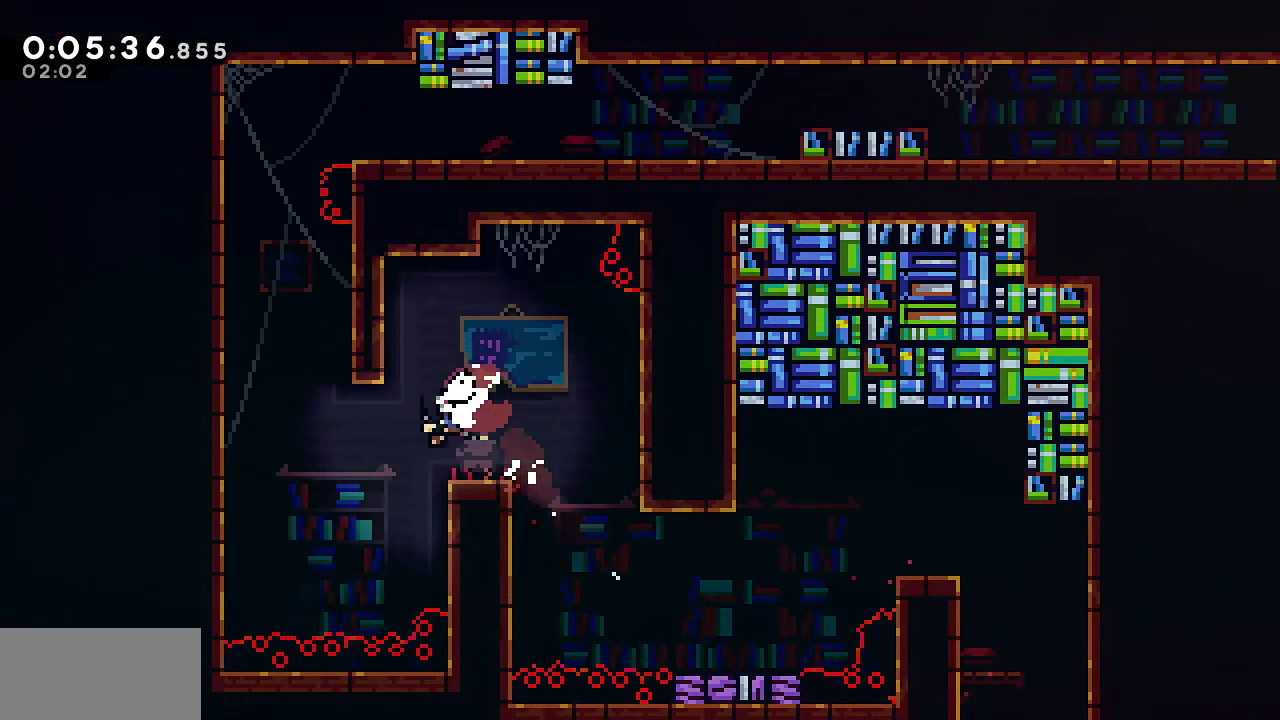
{"keys": ["grab", "up"], "events": [[100, "dash", "up"], [183, "down", "up"], [233, "dash", "down"], [233, "up", "down"], [317, "left", "up"], [417, "dash", "up"]]}
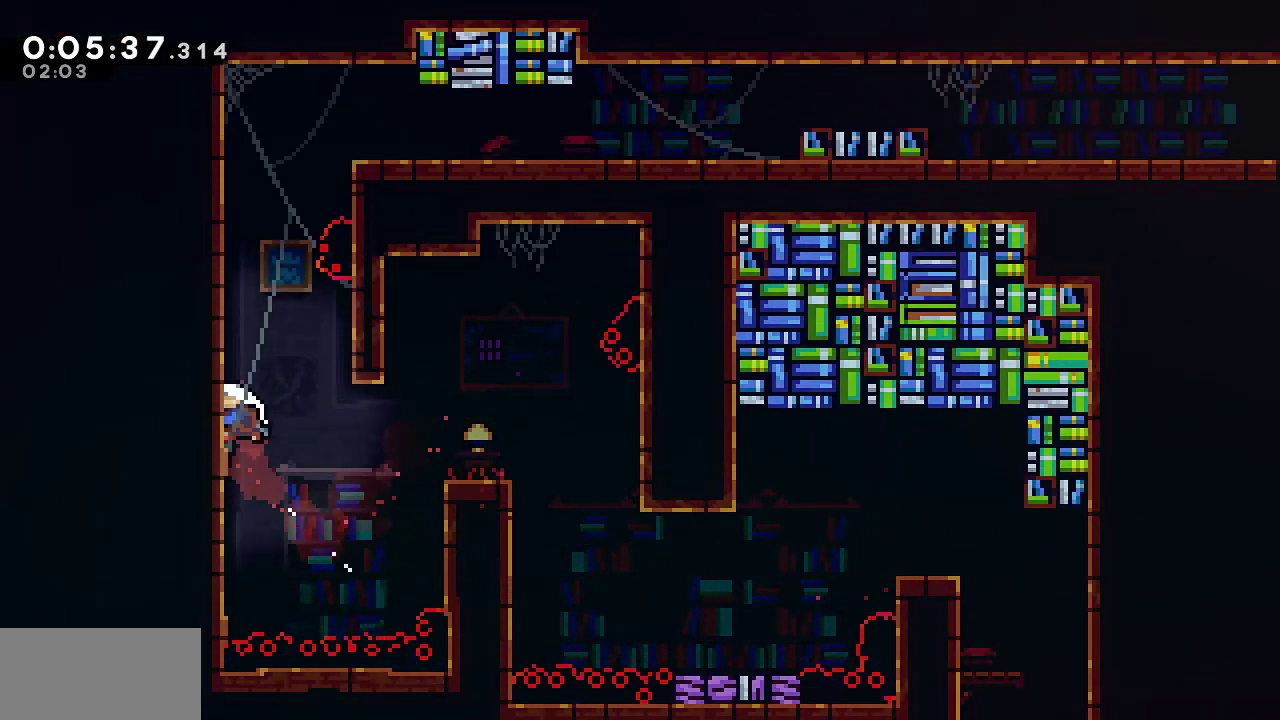
{"keys": ["grab", "jump", "right", "up"], "events": [[17, "dash", "down"], [67, "right", "down"], [200, "dash", "up"], [300, "jump", "down"], [433, "jump", "up"], [483, "jump", "down"]]}
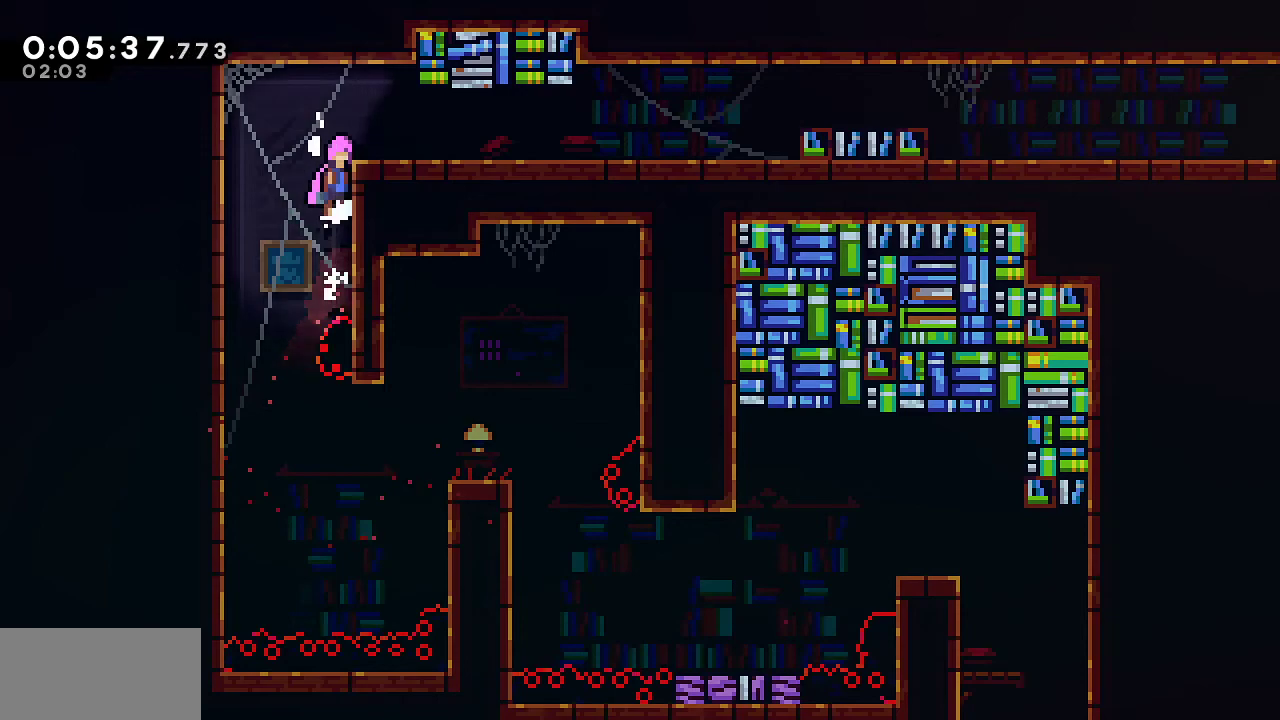
{"keys": ["down", "grab", "jump", "right"], "events": [[117, "grab", "up"], [117, "up", "up"], [167, "jump", "up"], [217, "down", "down"], [317, "dash", "down"], [450, "dash", "up"], [450, "grab", "down"], [450, "jump", "down"]]}
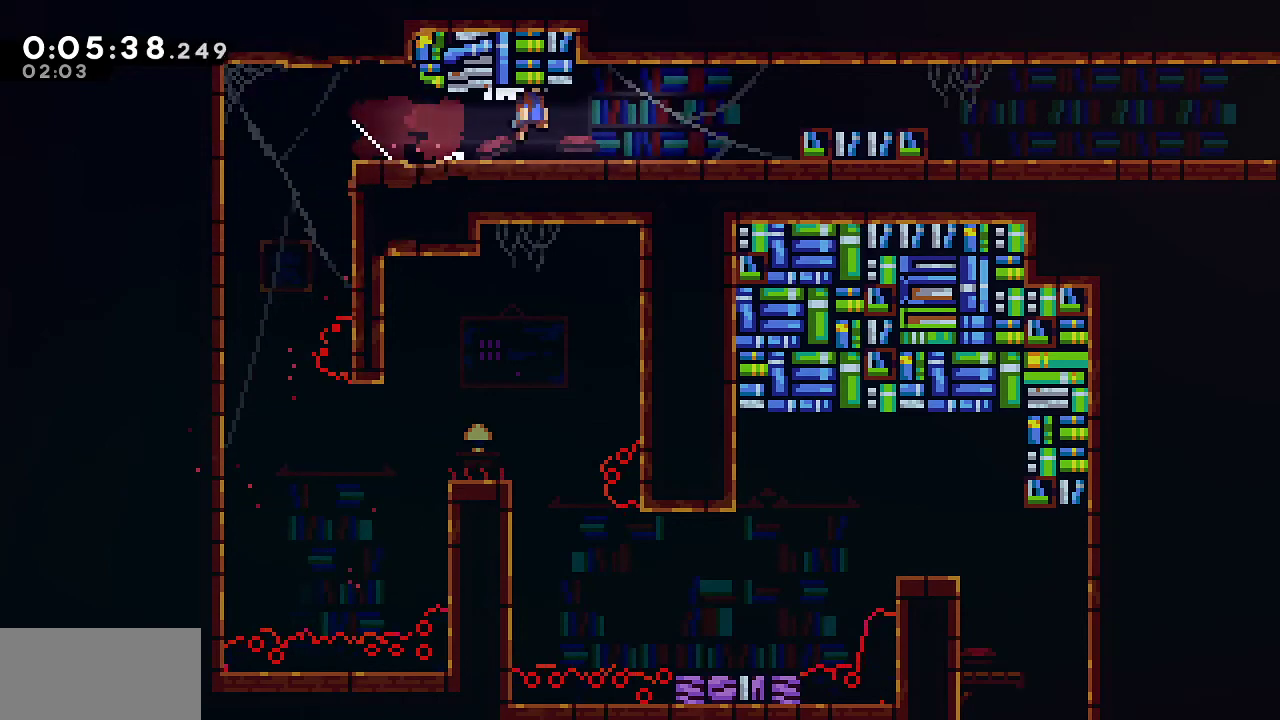
{"keys": ["down", "grab", "right"], "events": [[50, "dash", "down"], [50, "jump", "up"], [183, "dash", "up"], [233, "jump", "down"], [283, "jump2", "down"], [367, "jump2", "up"], [467, "jump", "up"]]}
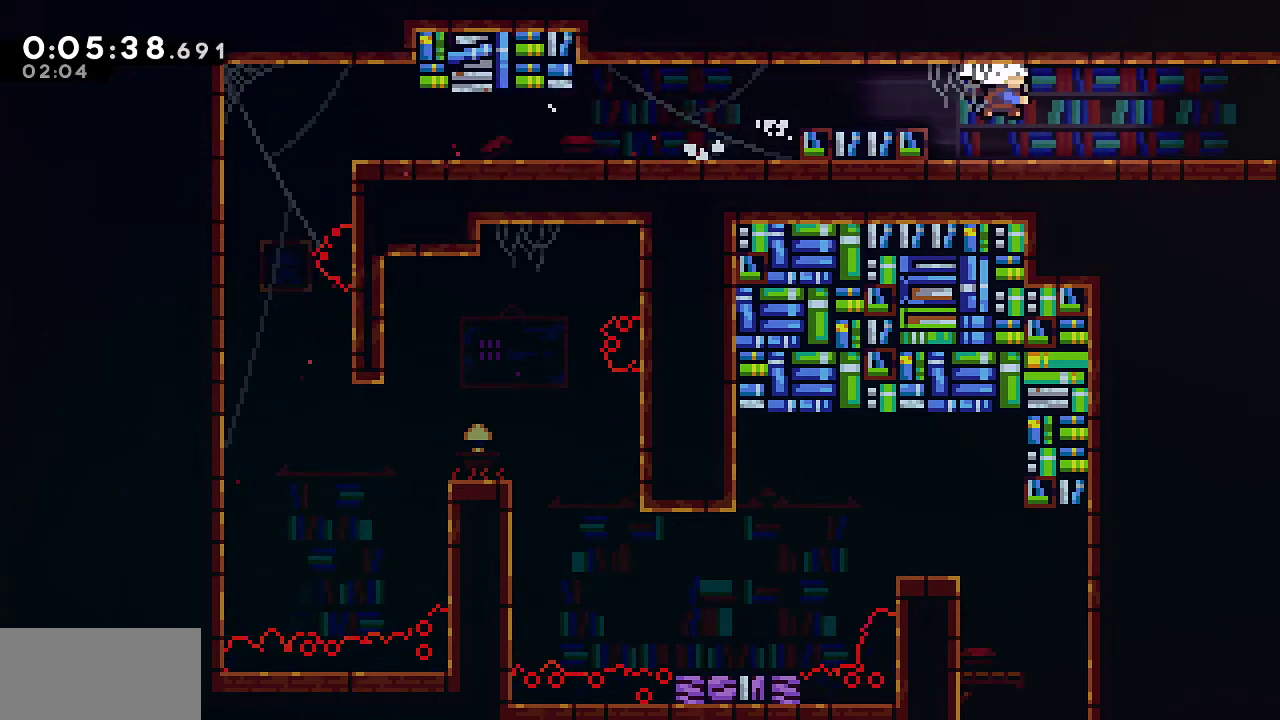
{"keys": ["down", "grab", "jump", "right"], "events": [[17, "dash", "down"], [150, "dash", "up"], [150, "jump", "down"], [200, "jump", "up"], [250, "jump", "down"]]}
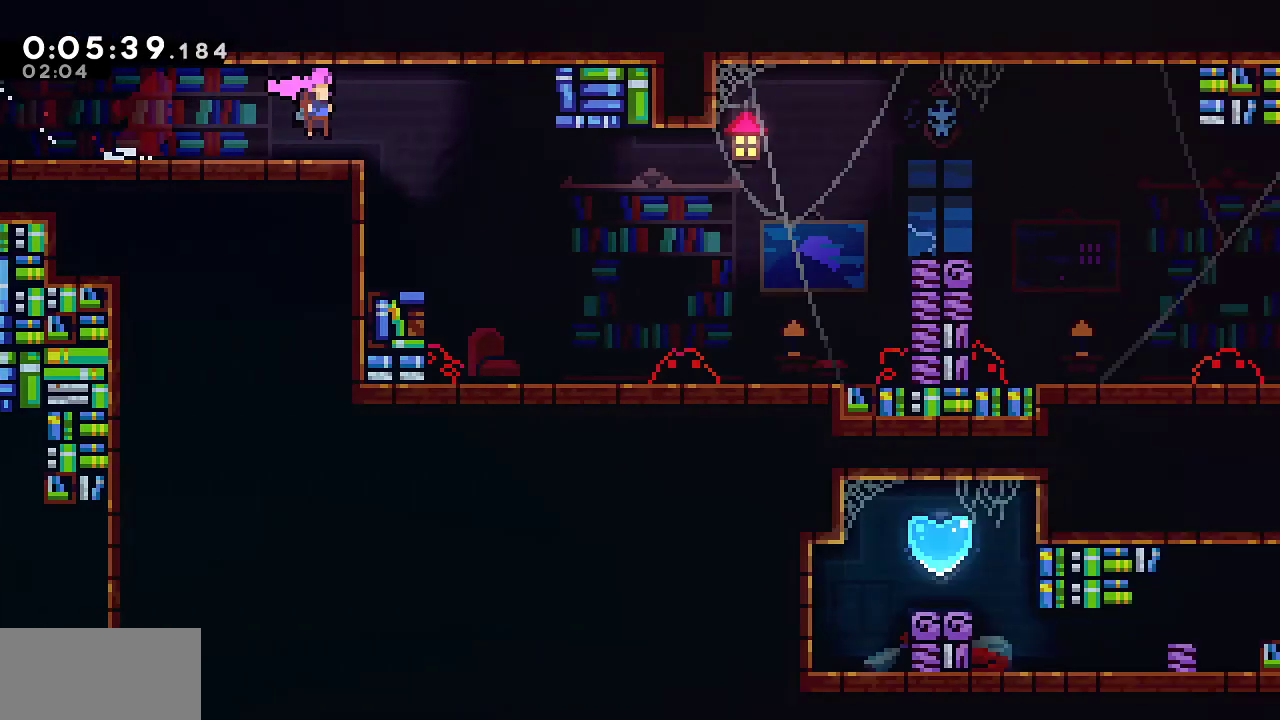
{"keys": ["dash", "down", "grab", "right"], "events": [[400, "jump", "up"], [450, "dash", "down"]]}
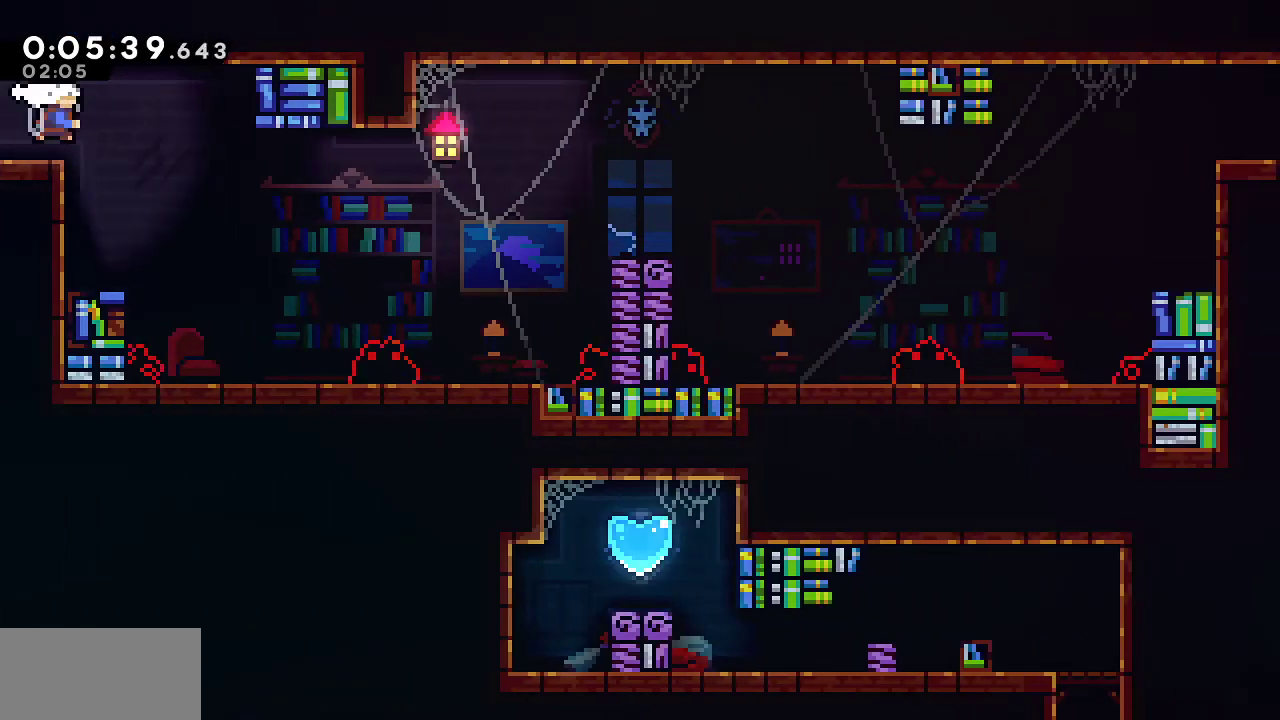
{"keys": ["grab", "jump2", "right", "up"], "events": [[133, "down", "up"], [183, "dash", "up"], [233, "jump2", "down"], [233, "up", "down"], [333, "jump", "down"], [467, "jump", "up"]]}
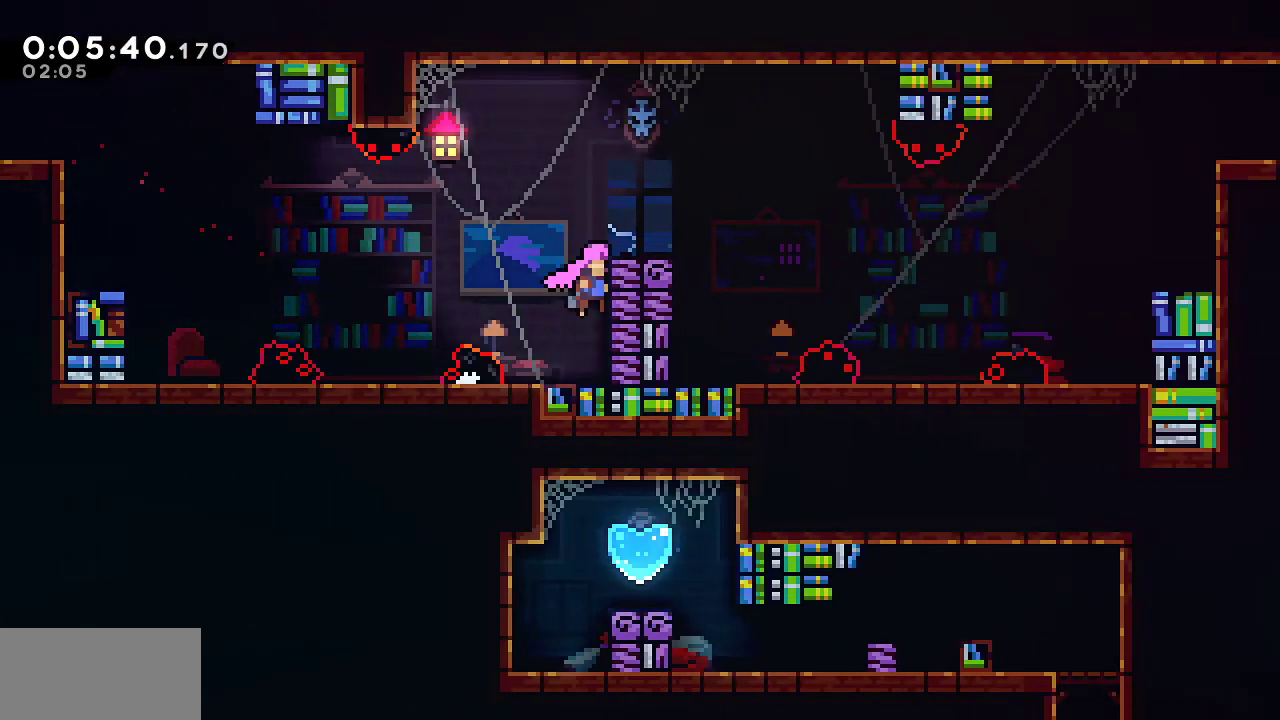
{"keys": ["down", "grab", "jump", "right"], "events": [[67, "jump", "down"], [150, "jump2", "up"], [150, "up", "up"], [200, "down", "down"], [250, "dash", "down"], [250, "jump", "up"], [383, "dash", "up"], [433, "jump", "down"]]}
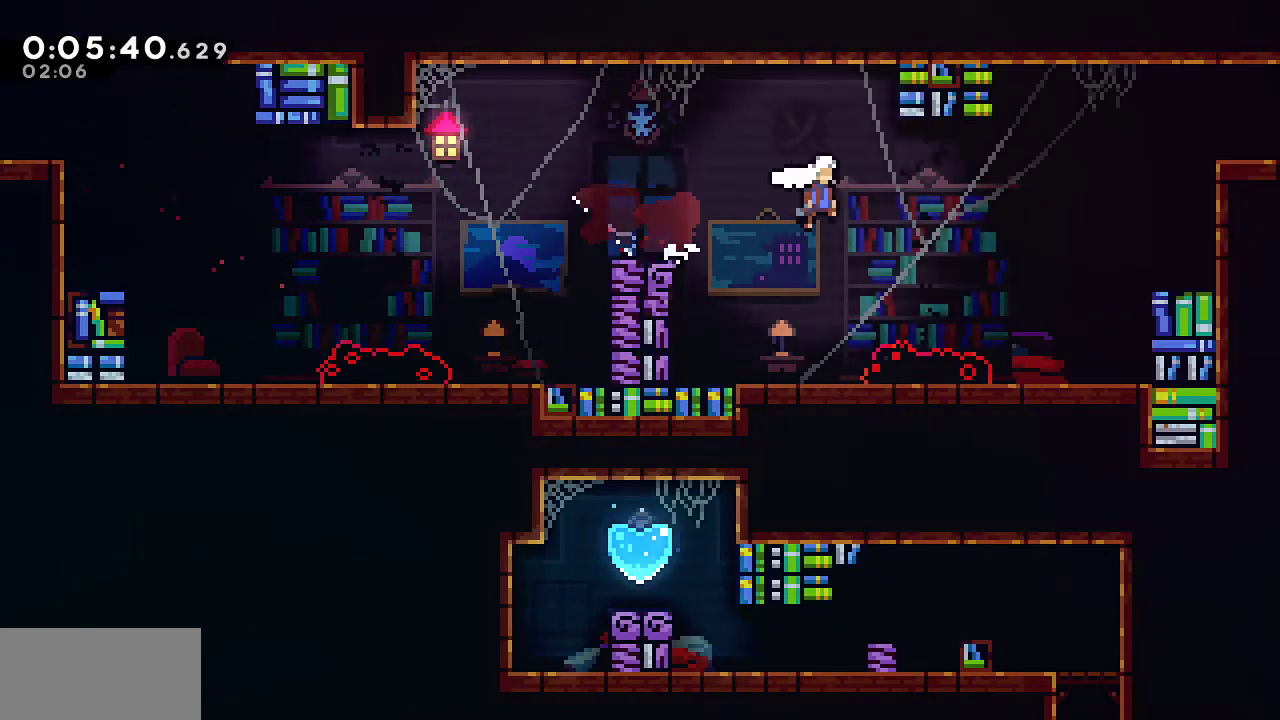
{"keys": ["dash", "grab", "right"], "events": [[117, "down", "up"], [167, "up", "down"], [217, "jump", "up"], [267, "dash", "down"], [400, "dash", "up"], [400, "up", "up"], [450, "dash", "down"]]}
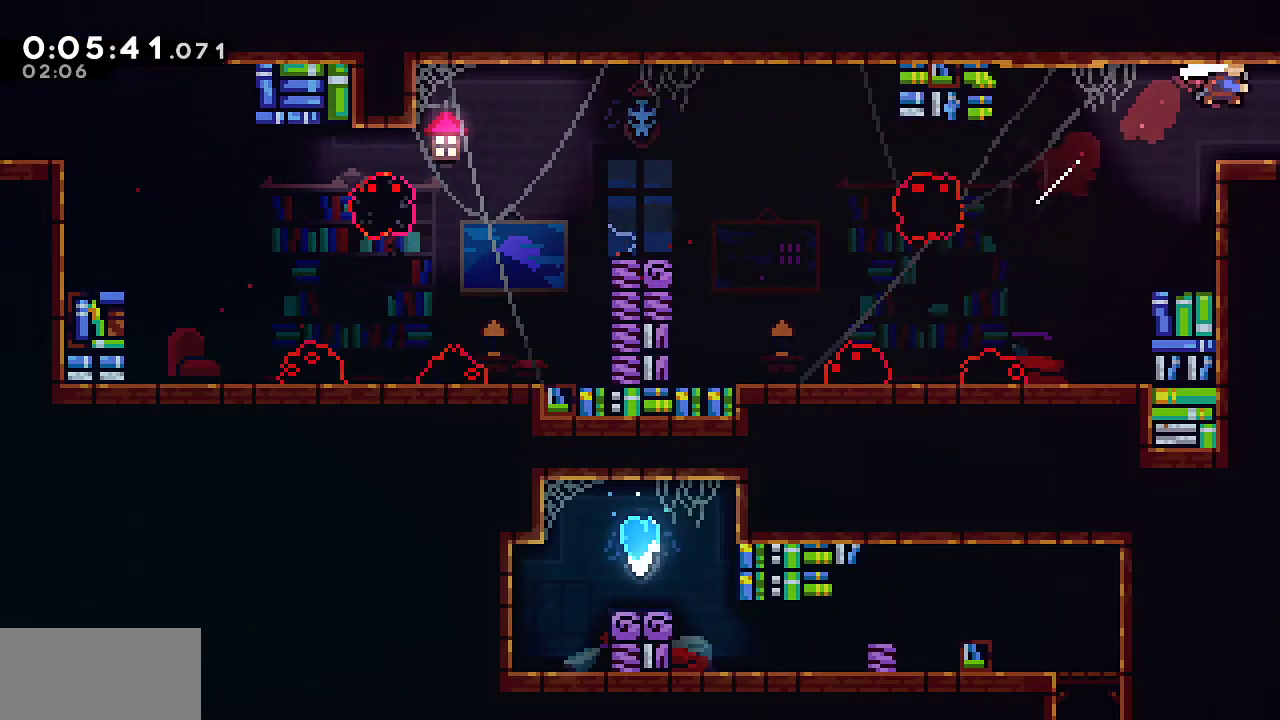
{"keys": ["grab", "right"], "events": [[333, "dash", "up"]]}
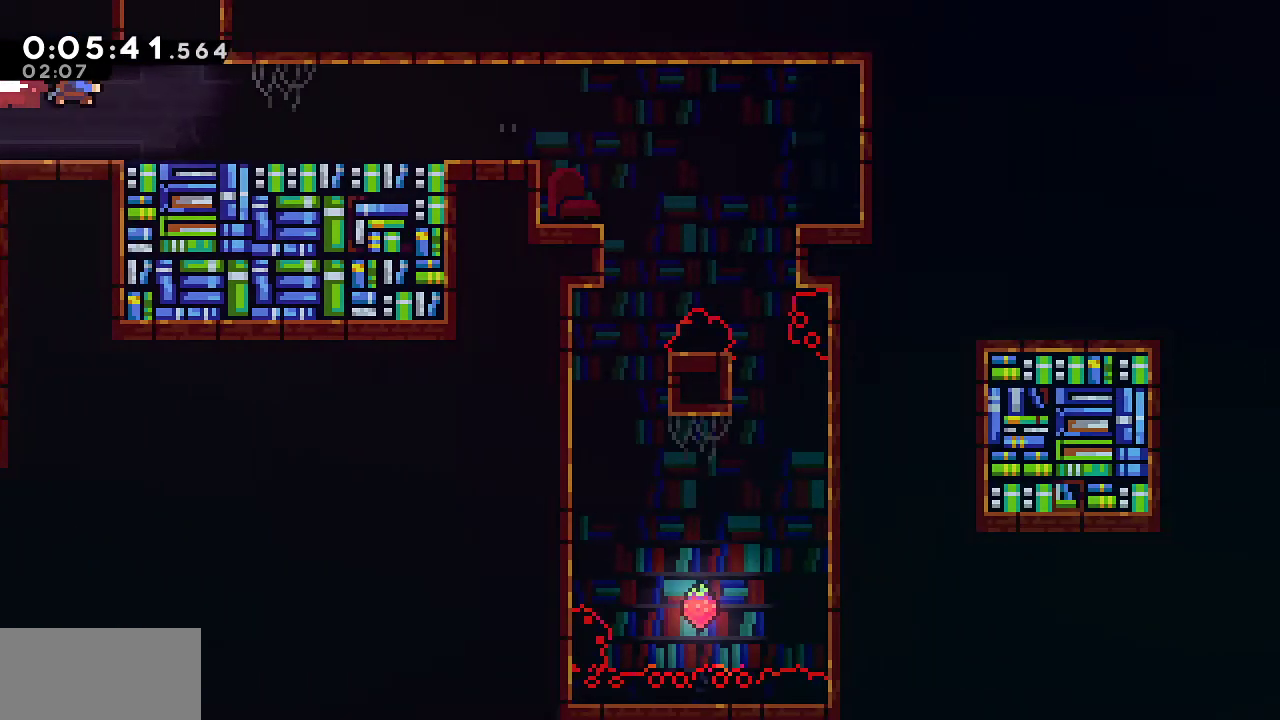
{"keys": ["dash", "up"], "events": [[100, "grab", "up"], [150, "up", "down"], [200, "right", "up"], [333, "dash", "down"]]}
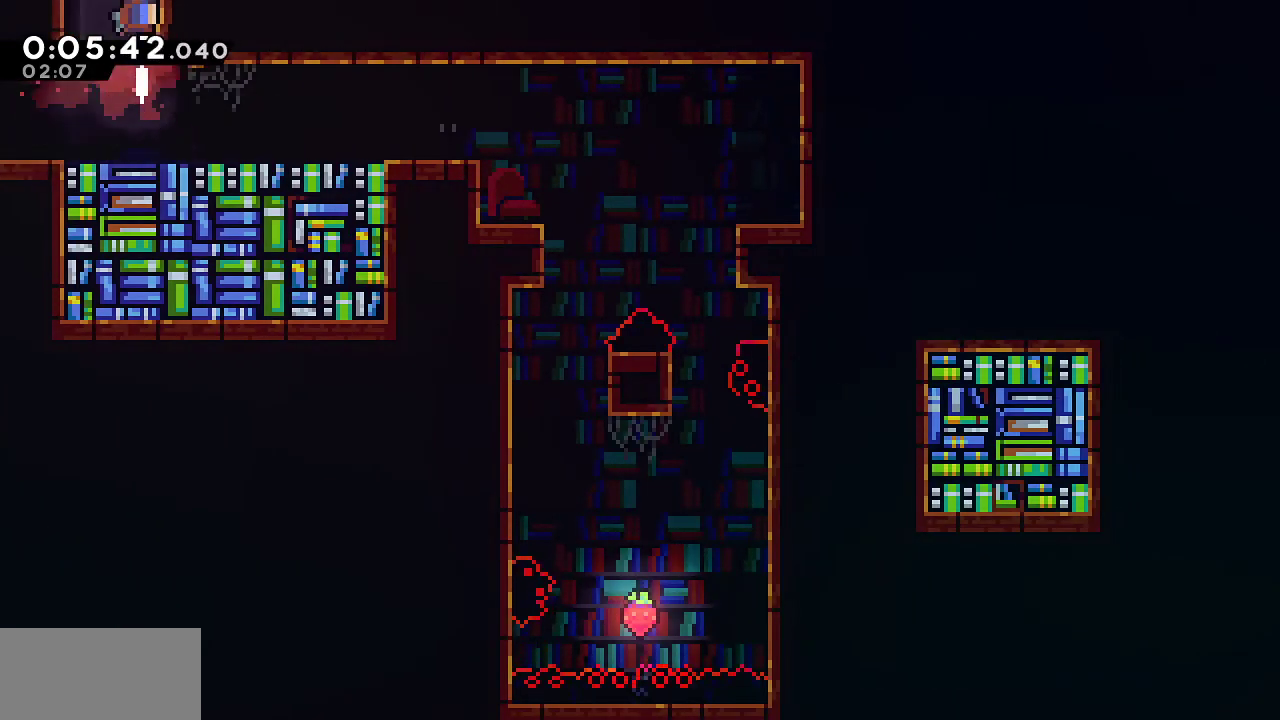
{"keys": ["right", "up"], "events": [[217, "dash", "up"], [317, "right", "down"]]}